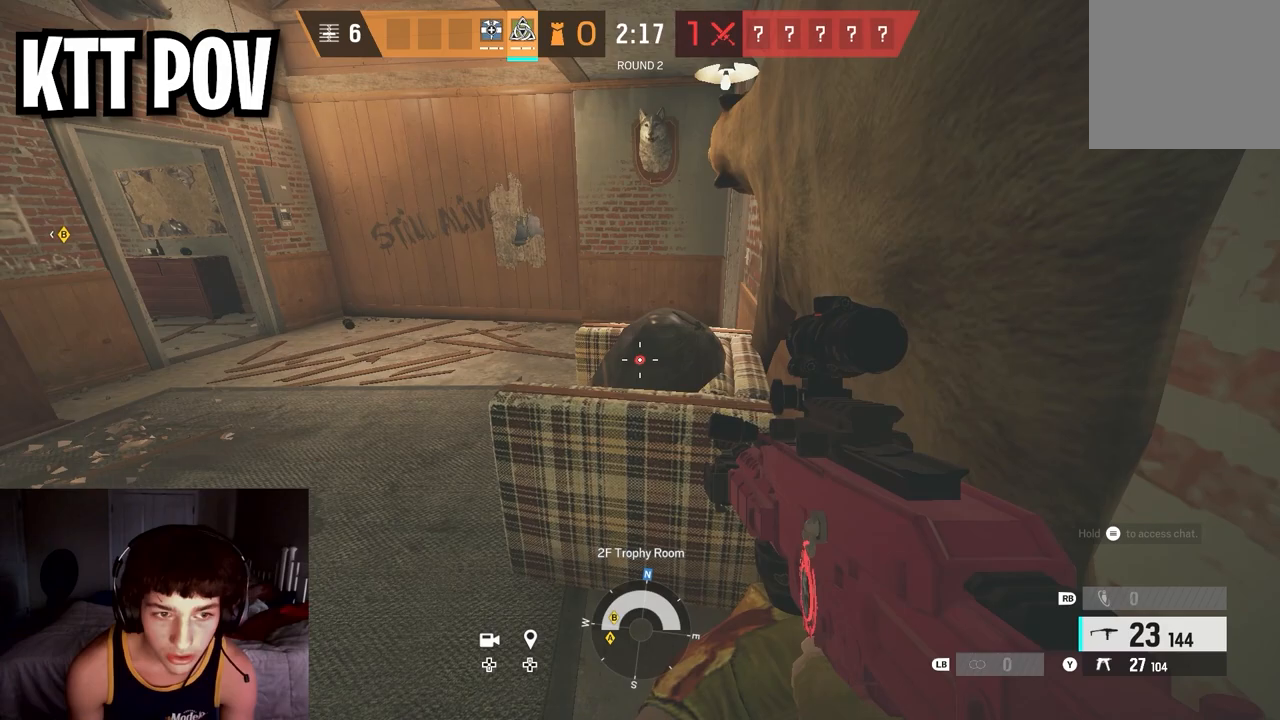
Gameplay with a controller (Xbox layout); each line is a JSON object with the inputs held at the frame after it. "events" lists button and stick changes between this image and that frame as [ms after this image, input, new state], when the widget could be followed in between.
{"buttons": [], "left_stick": "down-right", "right_stick": "center", "events": []}
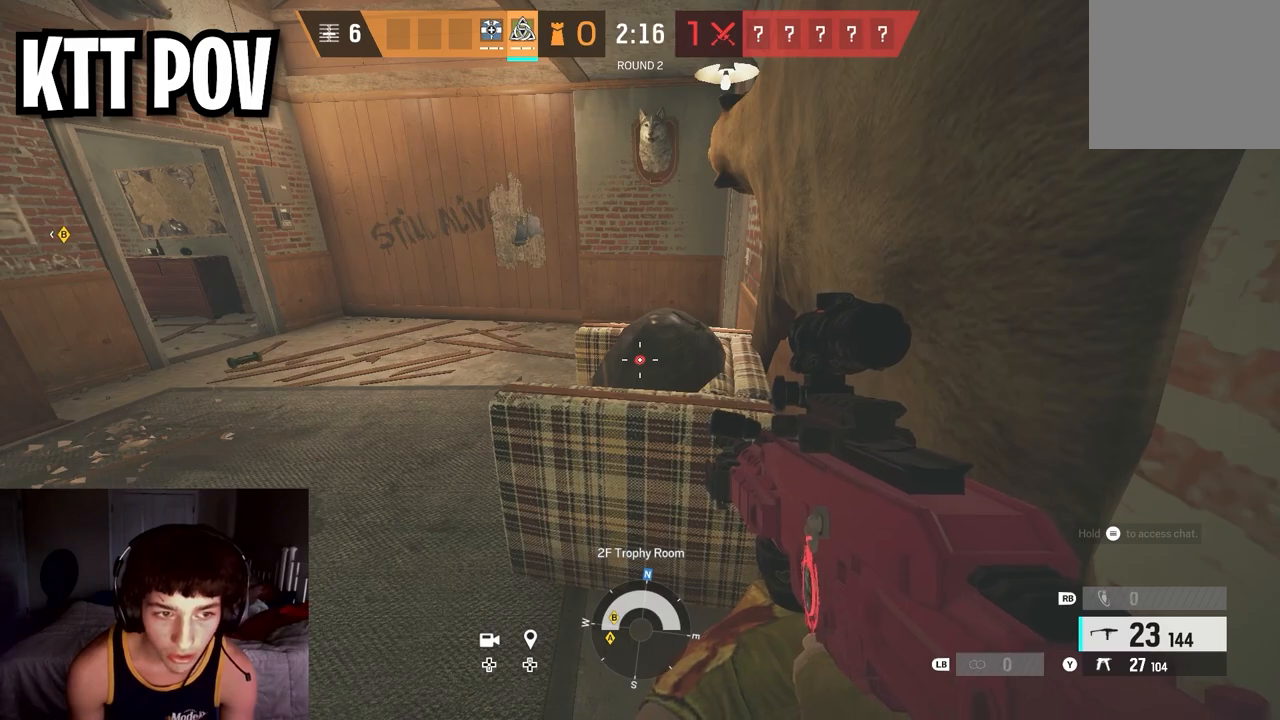
{"buttons": [], "left_stick": "down-right", "right_stick": "center", "events": []}
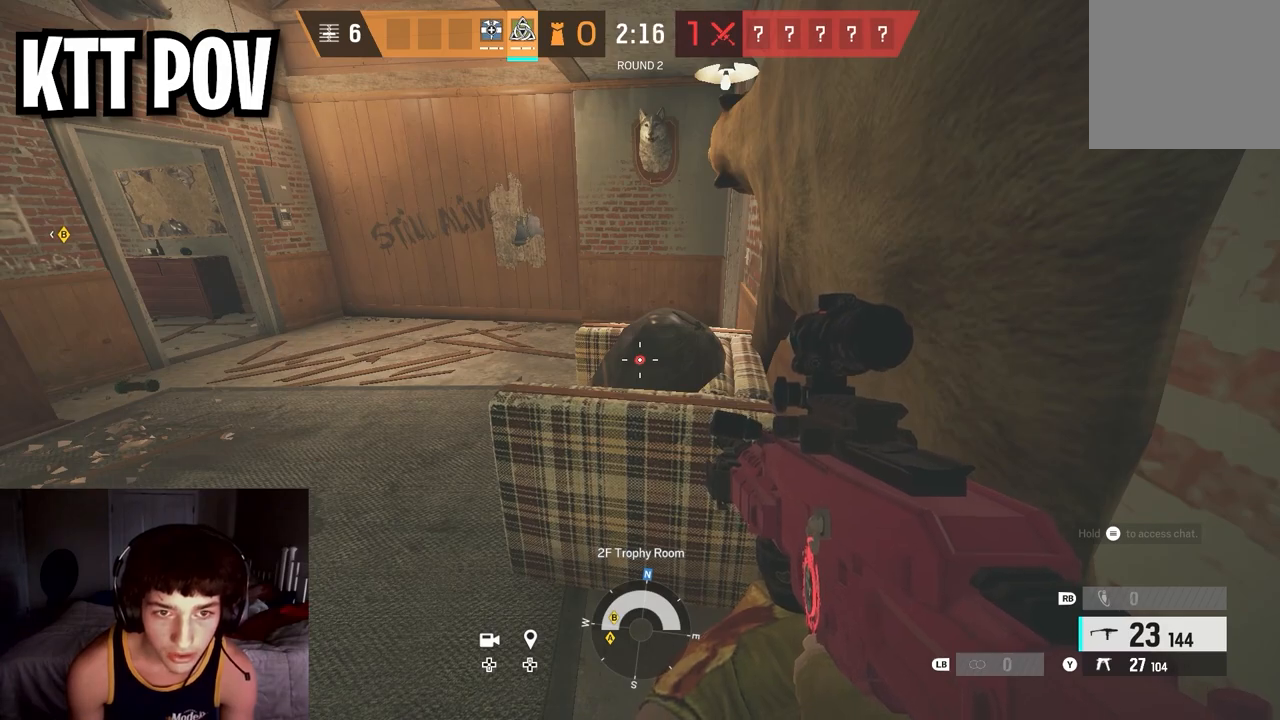
{"buttons": [], "left_stick": "down-right", "right_stick": "center", "events": []}
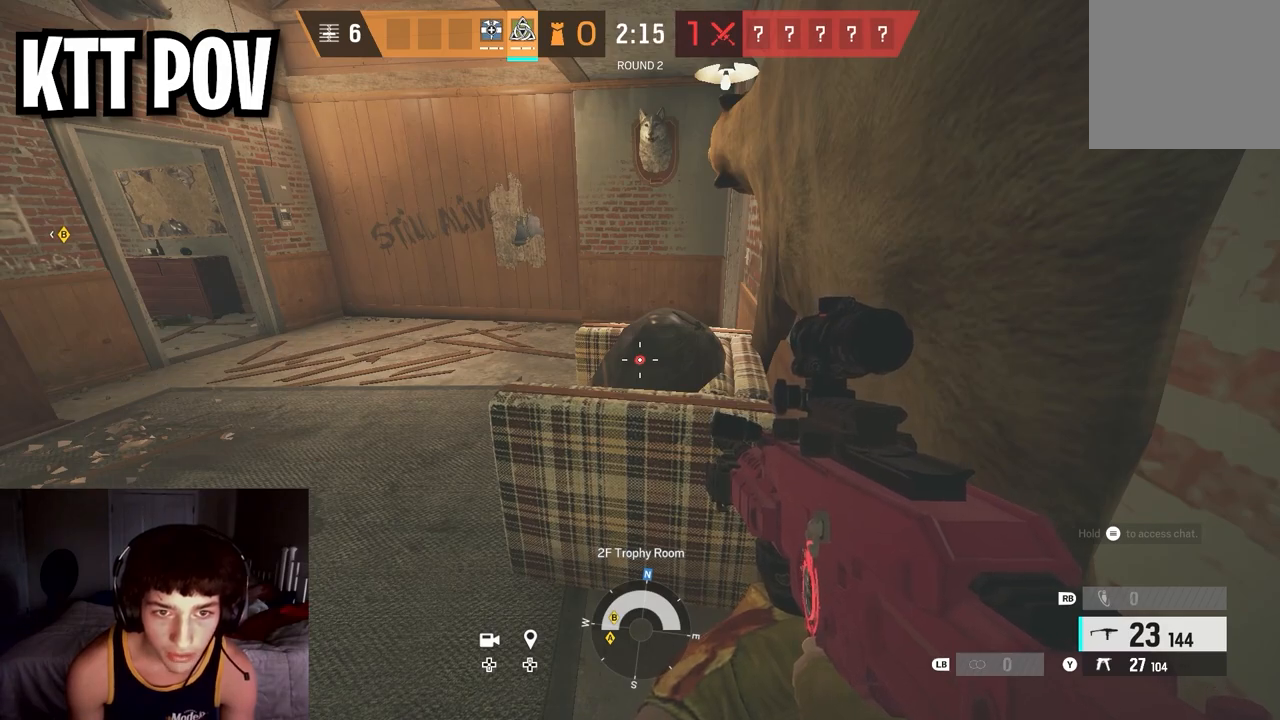
{"buttons": [], "left_stick": "down-right", "right_stick": "center", "events": [[267, "right_stick", "left"], [483, "right_stick", "center"]]}
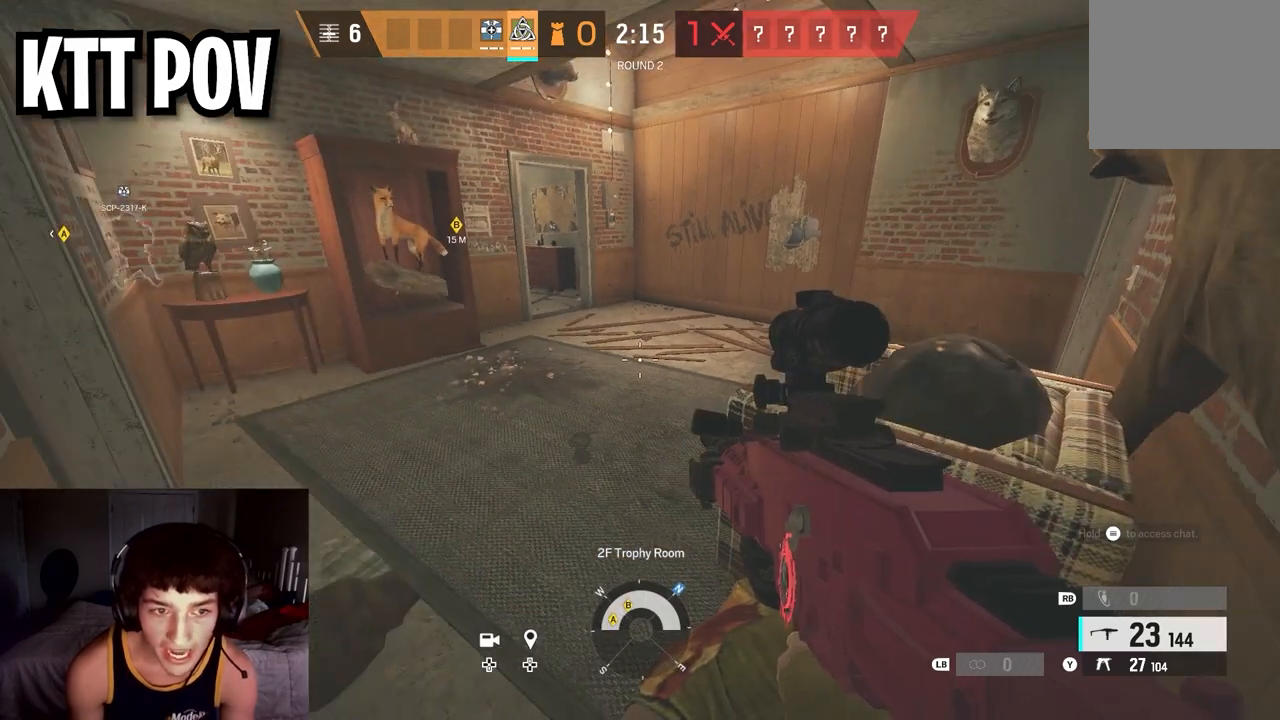
{"buttons": [], "left_stick": "down-right", "right_stick": "center", "events": [[33, "left_stick", "down"], [183, "right_stick", "left"], [300, "right_stick", "up-left"], [367, "left_stick", "down-right"], [500, "right_stick", "center"]]}
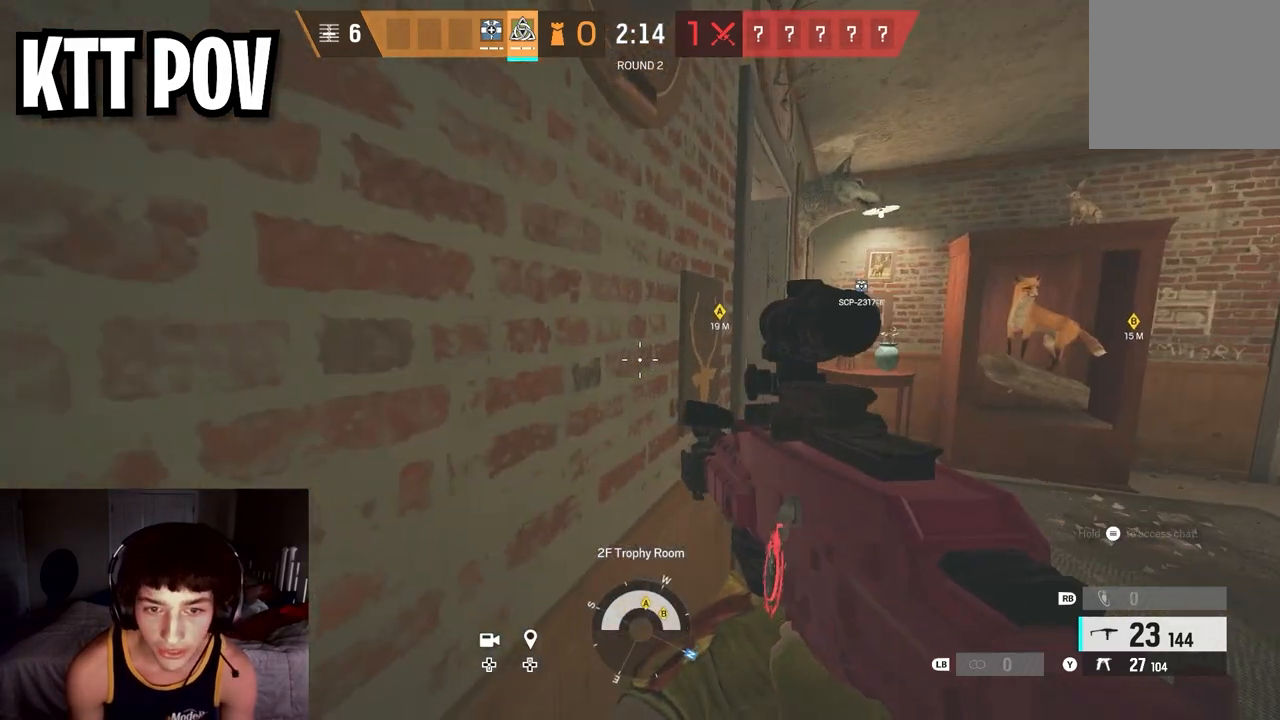
{"buttons": [], "left_stick": "up-left", "right_stick": "up-left", "events": [[17, "left_stick", "right"], [183, "left_stick", "up-right"], [183, "right_stick", "left"], [333, "right_stick", "center"], [383, "right_stick", "up"], [400, "left_stick", "up-left"], [450, "right_stick", "up-left"]]}
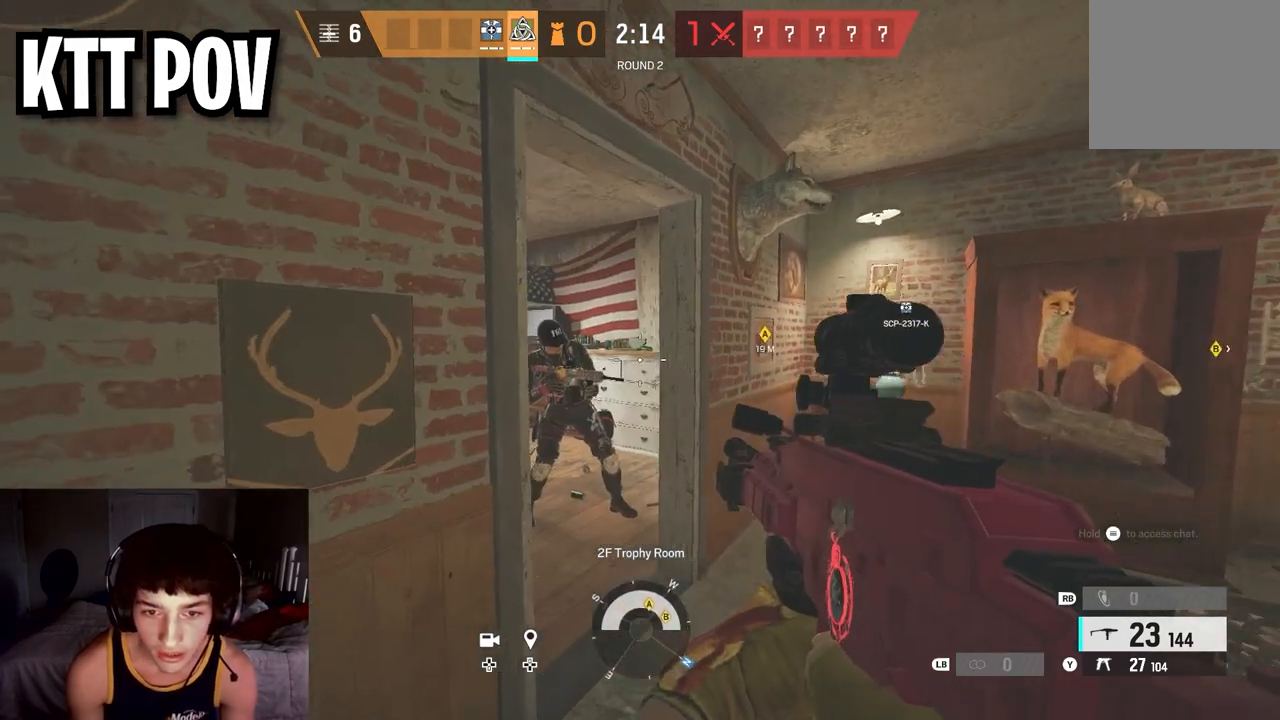
{"buttons": ["R2"], "left_stick": "up-right", "right_stick": "down-left", "events": [[33, "right_stick", "left"], [50, "left_stick", "up"], [83, "R2", "down"], [117, "right_stick", "down-left"], [467, "left_stick", "up-right"]]}
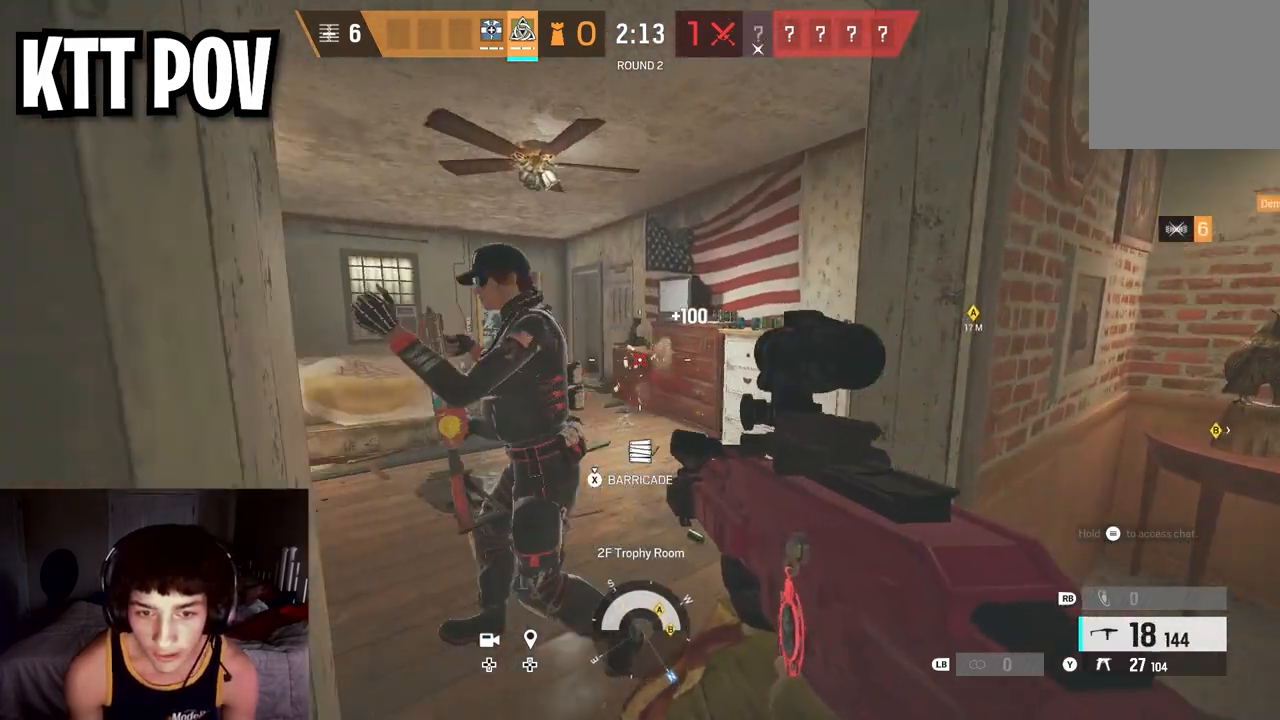
{"buttons": ["R2"], "left_stick": "up-left", "right_stick": "right", "events": [[100, "left_stick", "left"], [117, "right_stick", "right"], [167, "R2", "up"], [267, "right_stick", "up-right"], [283, "left_stick", "up-left"], [400, "R2", "down"], [433, "right_stick", "center"], [500, "right_stick", "right"]]}
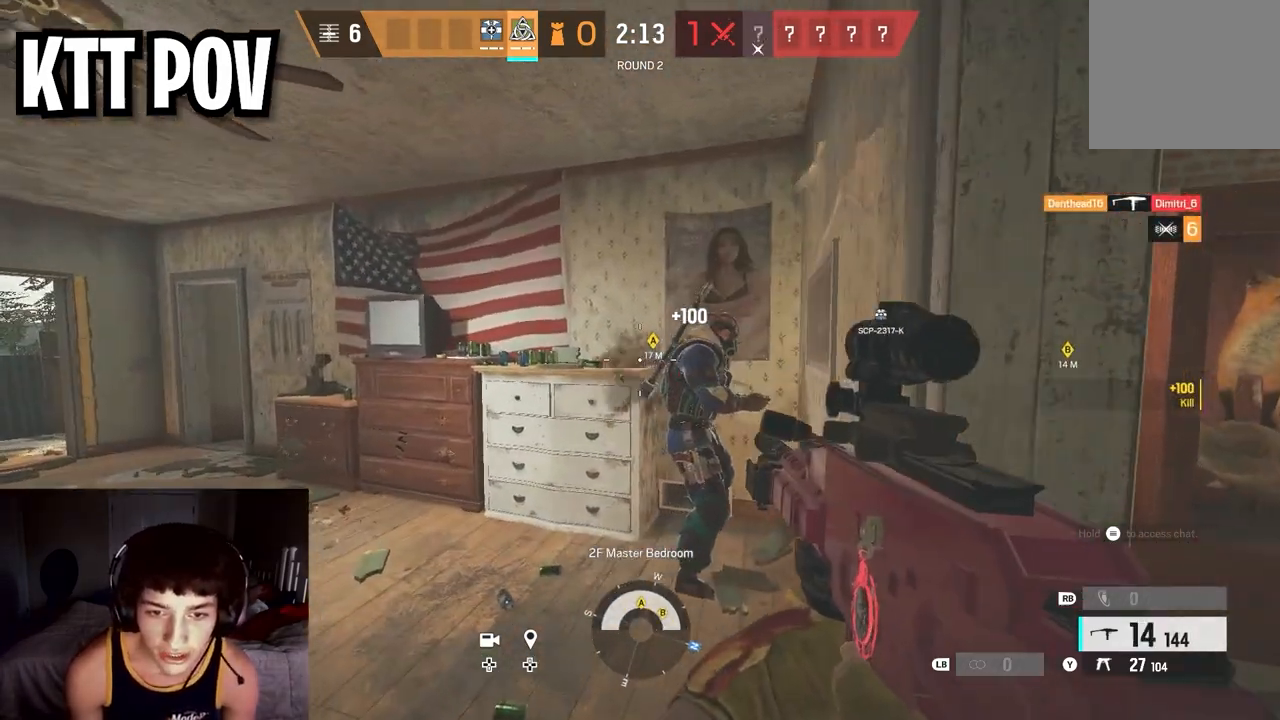
{"buttons": ["R2"], "left_stick": "right", "right_stick": "down", "events": [[133, "left_stick", "down-left"], [200, "left_stick", "down-right"], [267, "left_stick", "right"], [283, "right_stick", "center"], [350, "right_stick", "down"]]}
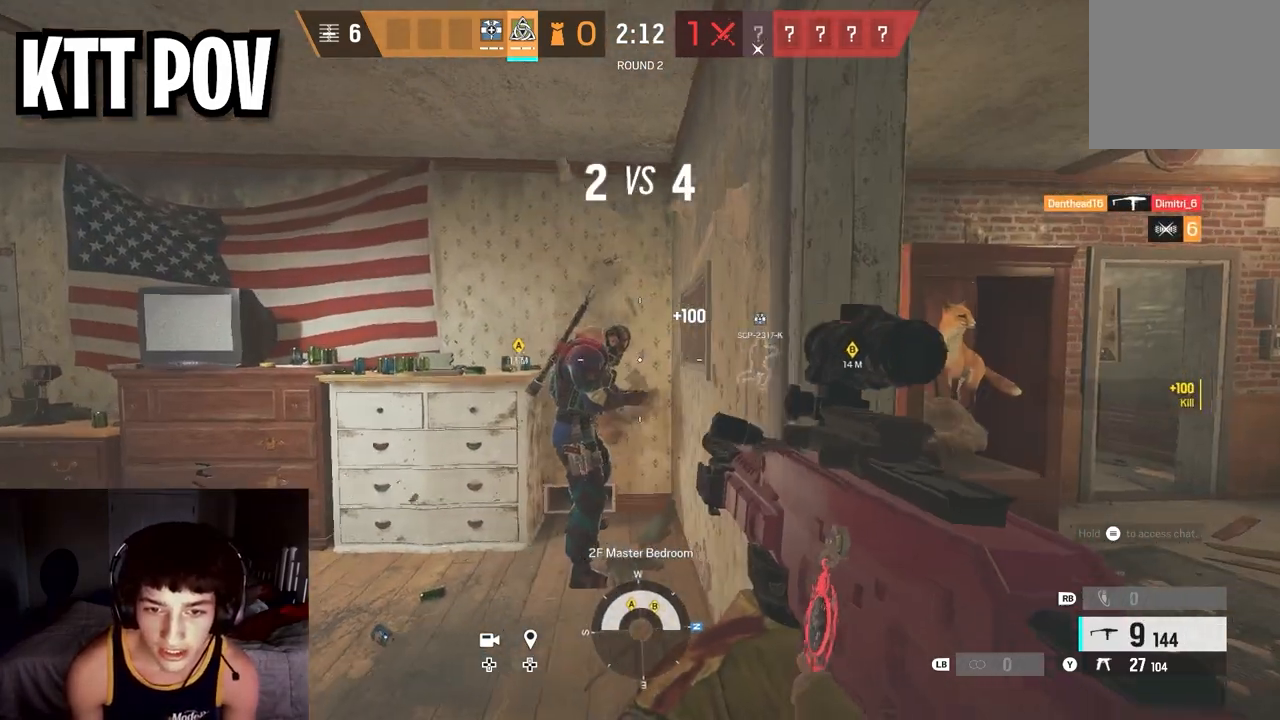
{"buttons": ["R2"], "left_stick": "up", "right_stick": "down-right", "events": [[33, "right_stick", "down-left"], [233, "left_stick", "left"], [250, "right_stick", "down"], [333, "left_stick", "up-left"], [350, "right_stick", "down-right"], [467, "left_stick", "up"]]}
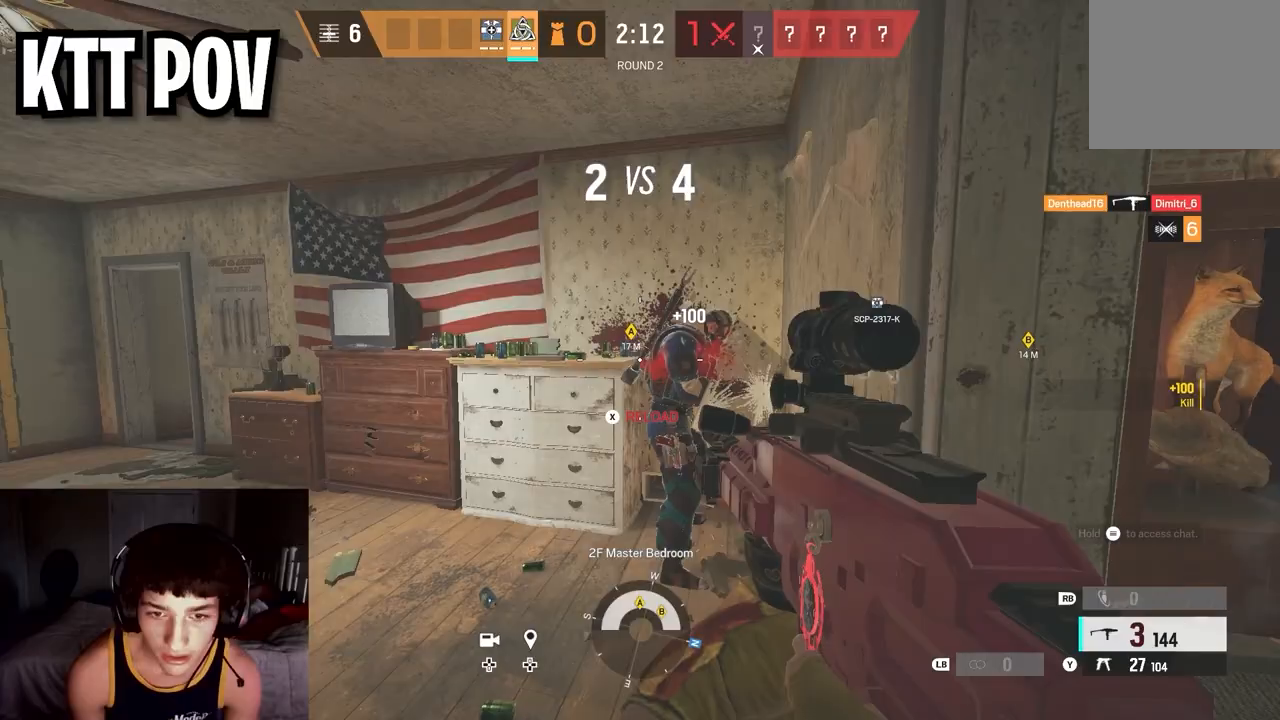
{"buttons": [], "left_stick": "up", "right_stick": "center", "events": [[250, "right_stick", "down"], [450, "right_stick", "center"], [467, "R2", "up"]]}